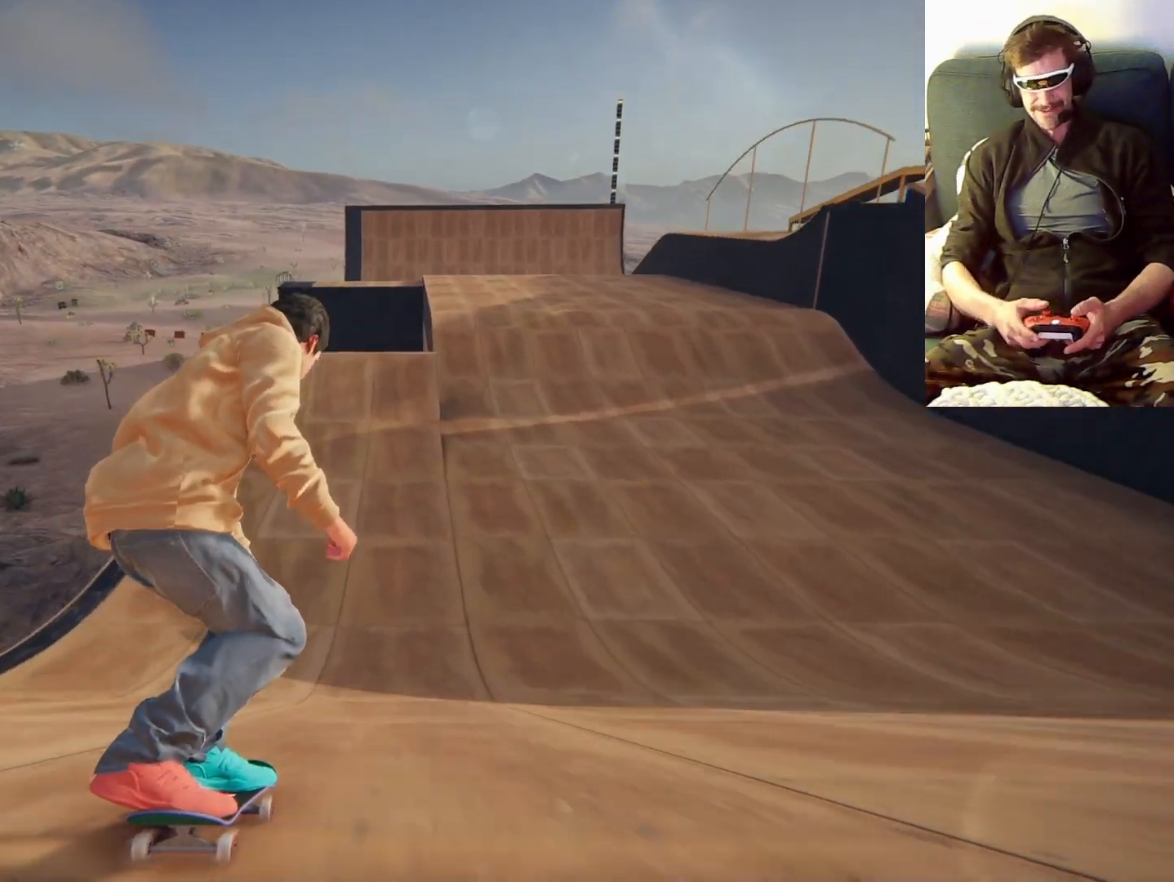
Gameplay with a controller (Xbox layout); each line is a JSON object with the inputs held at the frame after it (dt_ms = milliseconds from this image to that frame). "events" lists button and stick changes between this image and that frame as [ms after this image, input, new state], when the widget could be followed in between. Not read: L3 R3.
{"dt_ms": 500, "buttons": [], "left_stick": "center", "right_stick": "center", "events": [[167, "left_stick", "left"], [300, "left_stick", "center"]]}
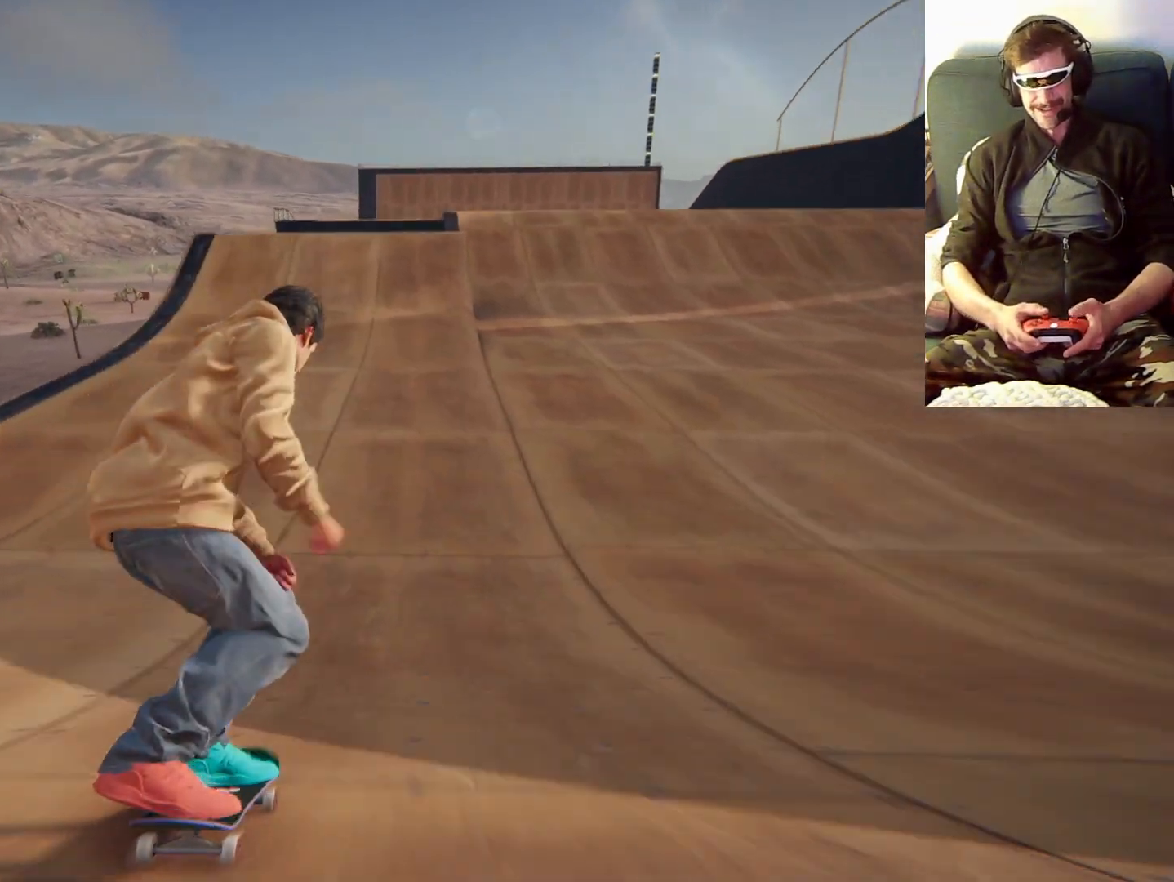
{"dt_ms": 500, "buttons": [], "left_stick": "center", "right_stick": "center", "events": []}
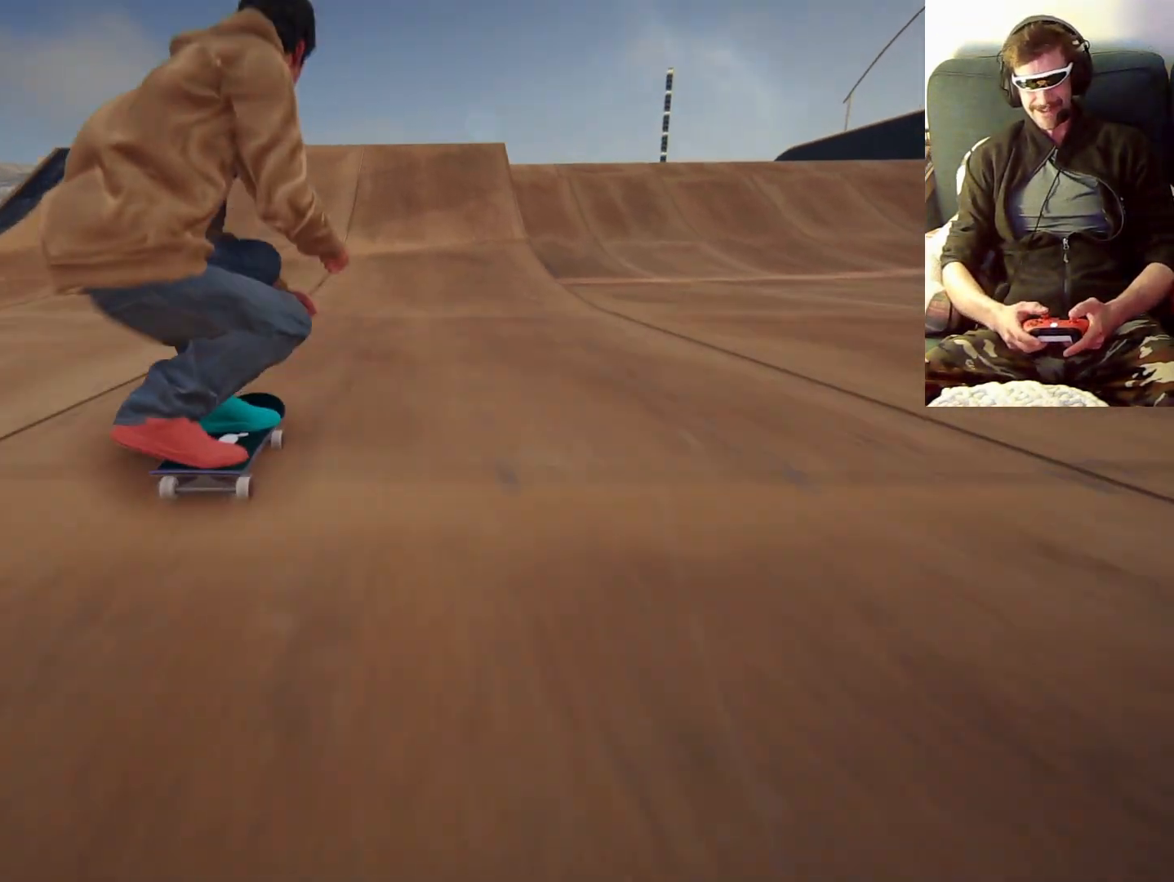
{"dt_ms": 500, "buttons": [], "left_stick": "down", "right_stick": "down", "events": [[133, "left_stick", "down"], [133, "right_stick", "down"]]}
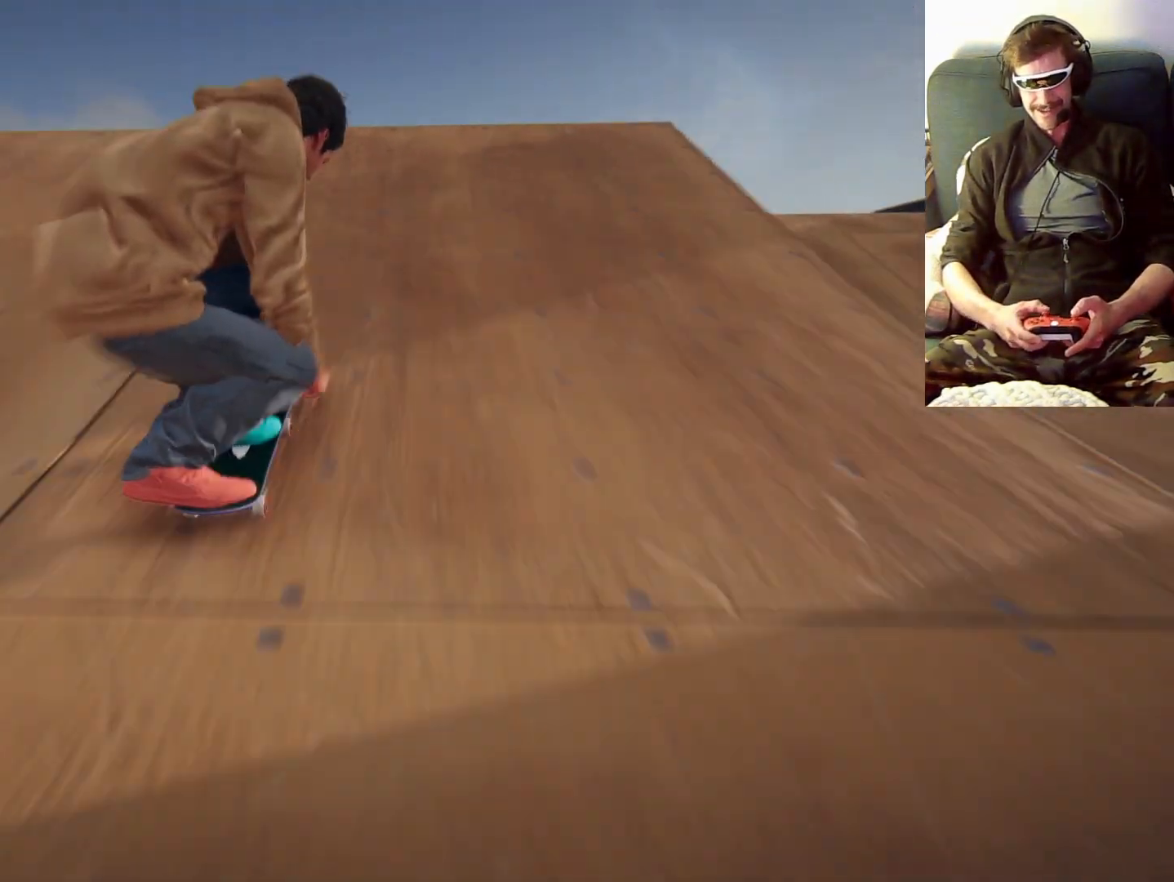
{"dt_ms": 500, "buttons": [], "left_stick": "right", "right_stick": "center", "events": [[267, "left_stick", "center"], [267, "right_stick", "center"], [333, "left_stick", "right"]]}
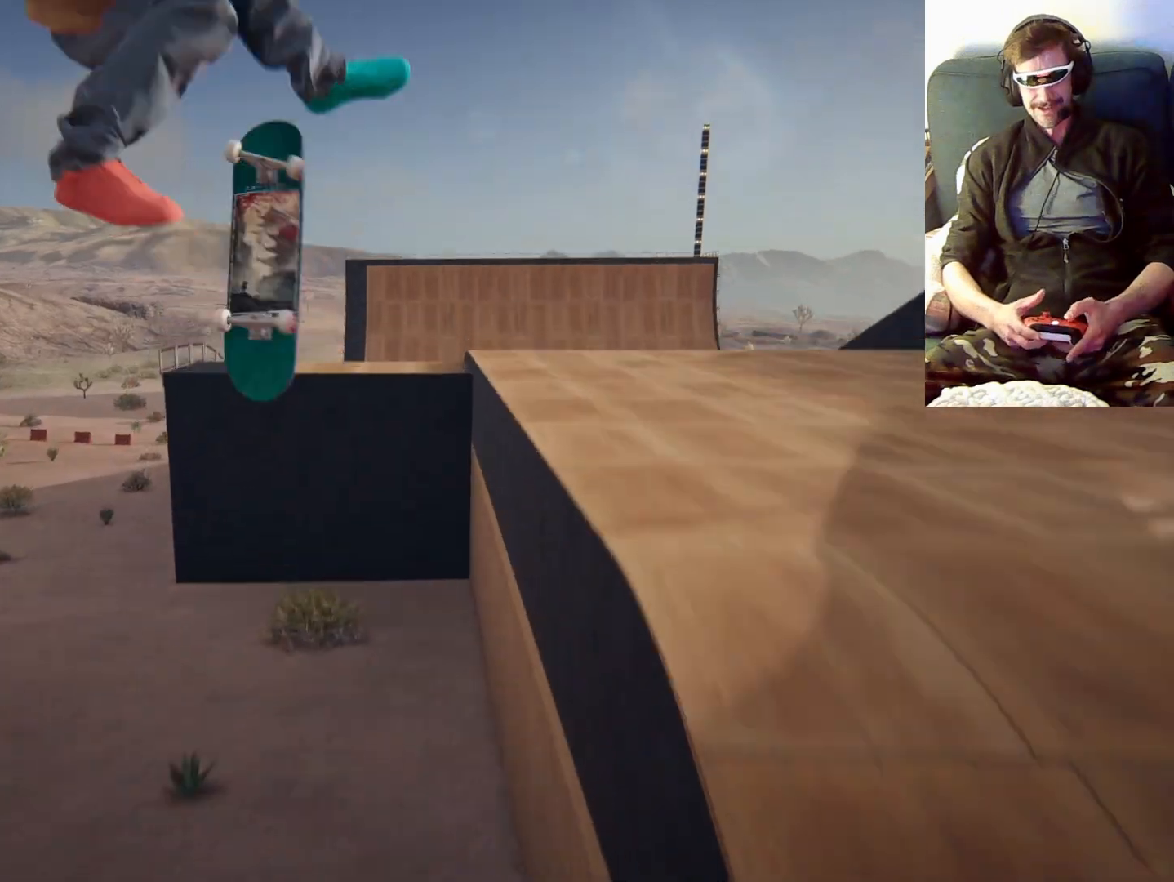
{"dt_ms": 500, "buttons": [], "left_stick": "right", "right_stick": "center", "events": []}
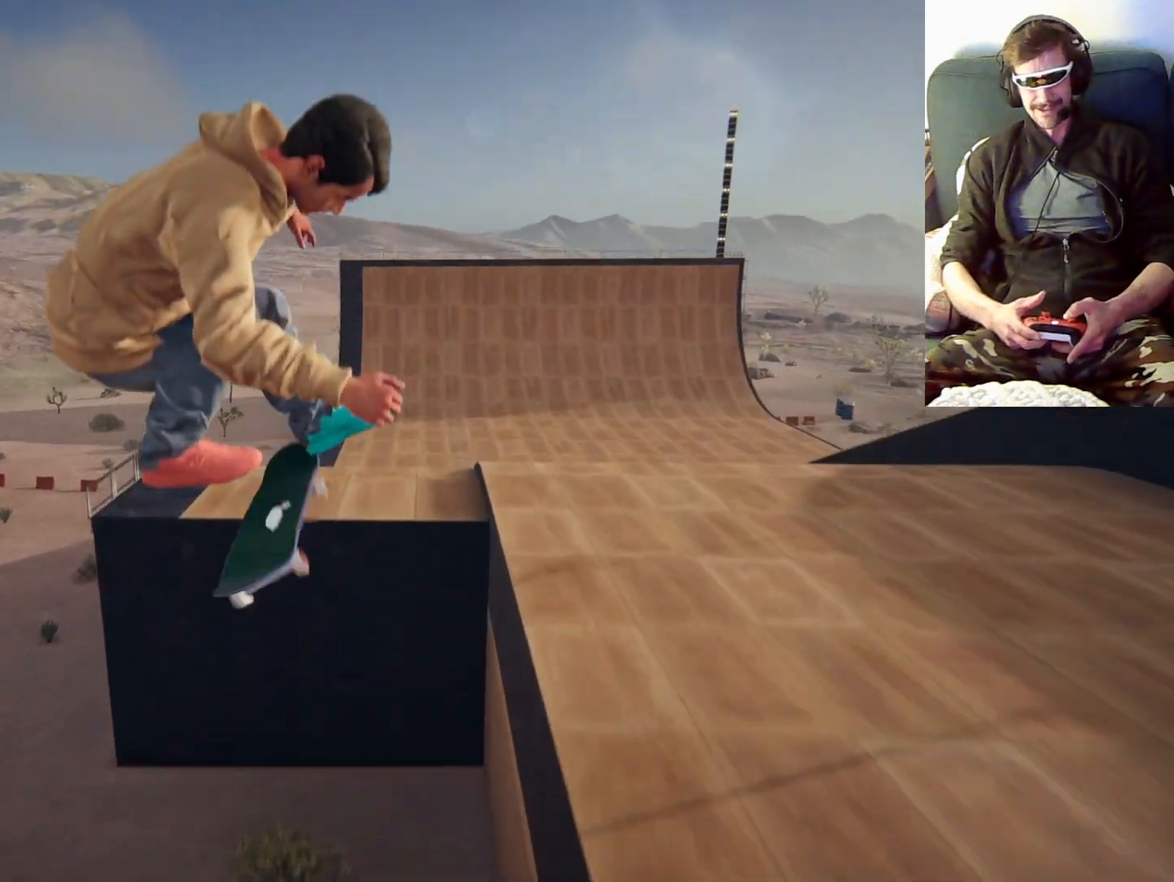
{"dt_ms": 500, "buttons": [], "left_stick": "right", "right_stick": "center", "events": []}
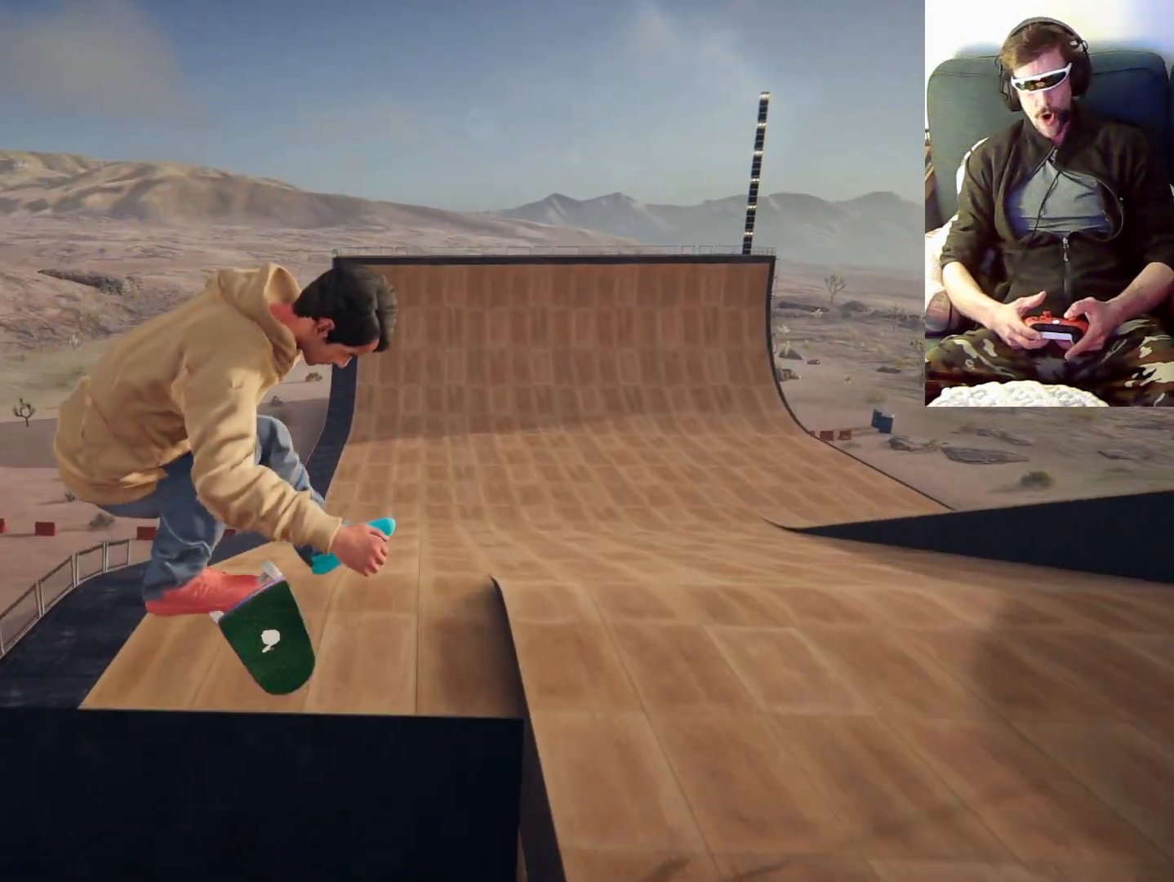
{"dt_ms": 500, "buttons": [], "left_stick": "center", "right_stick": "center", "events": [[500, "left_stick", "center"]]}
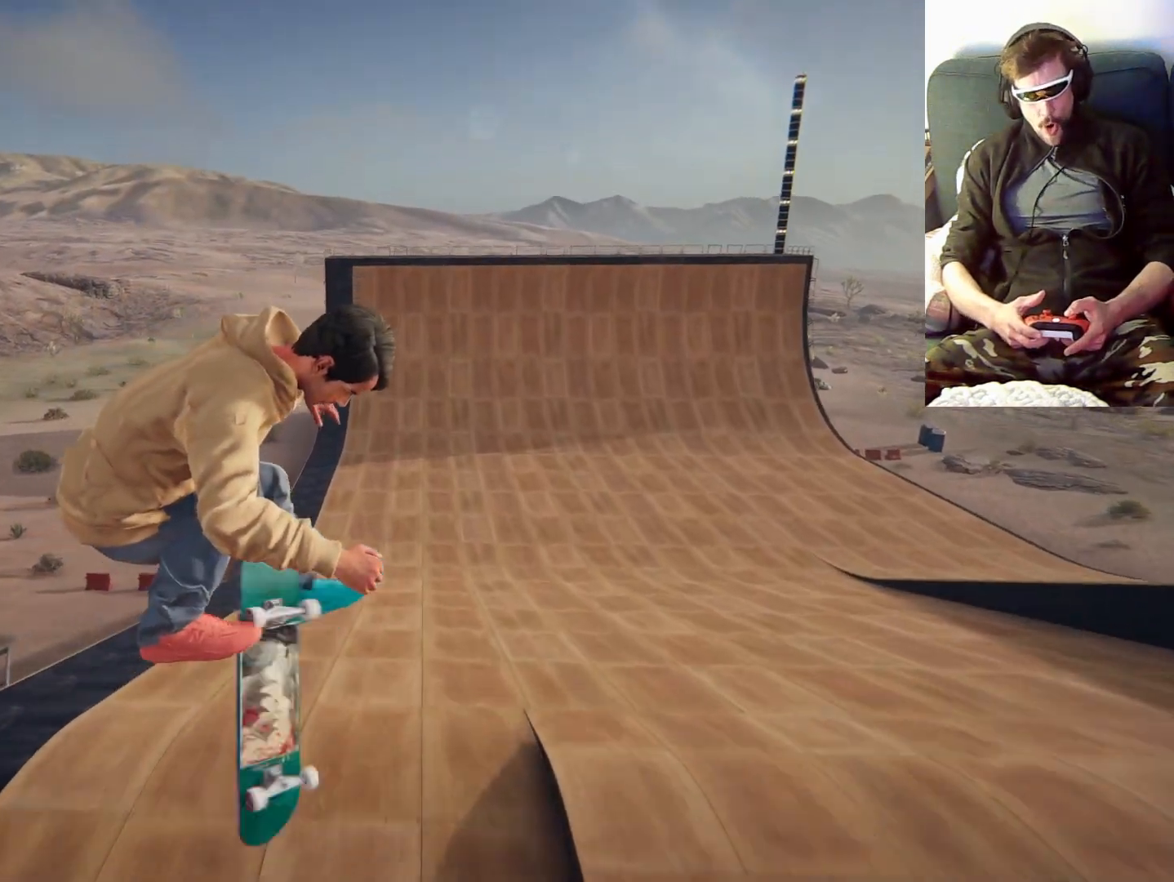
{"dt_ms": 500, "buttons": [], "left_stick": "center", "right_stick": "center", "events": []}
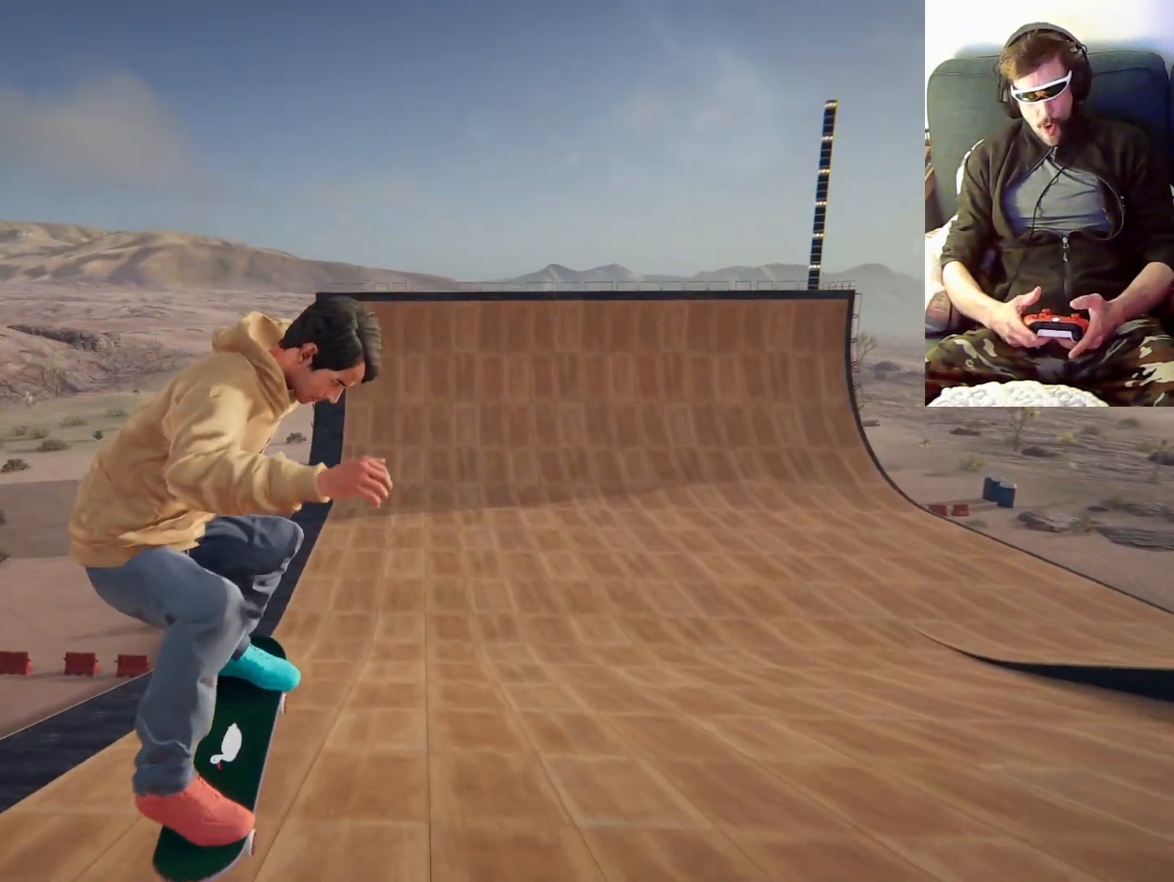
{"dt_ms": 500, "buttons": [], "left_stick": "center", "right_stick": "center", "events": []}
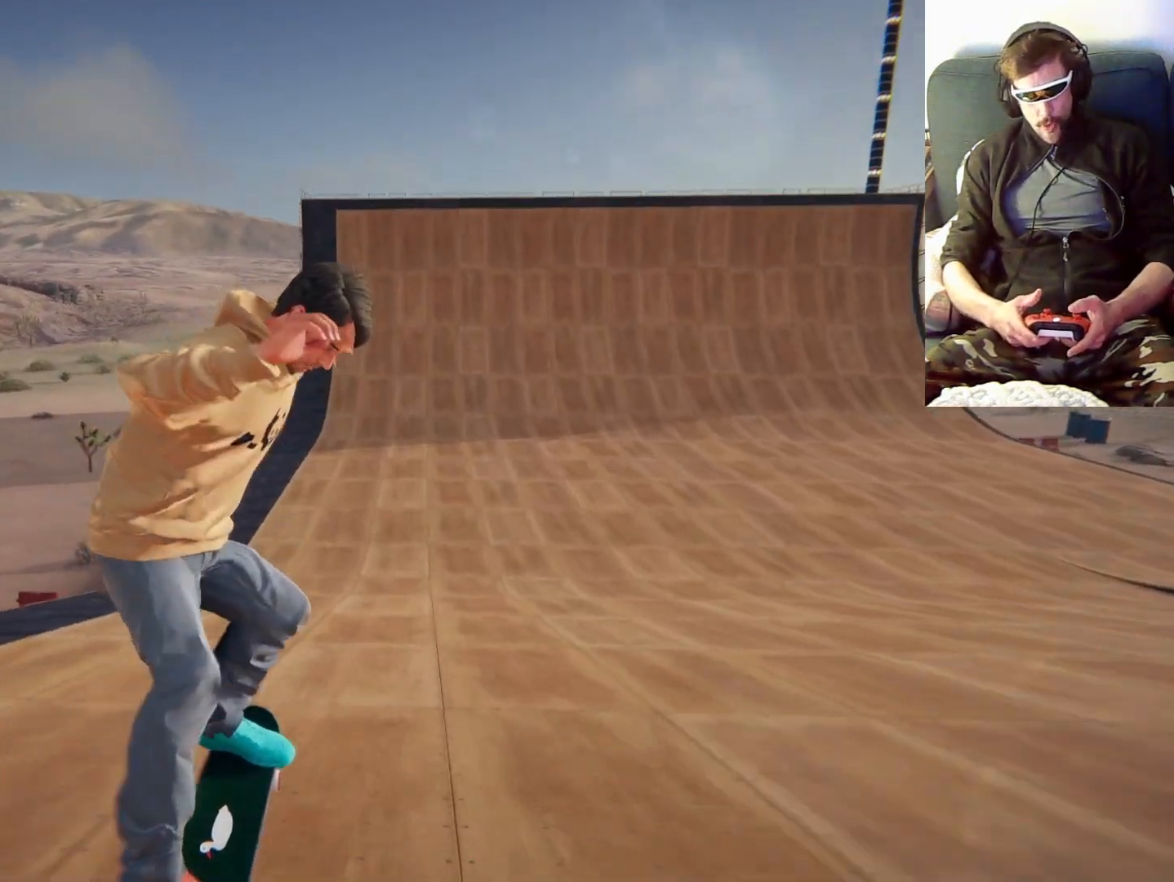
{"dt_ms": 500, "buttons": [], "left_stick": "center", "right_stick": "center", "events": []}
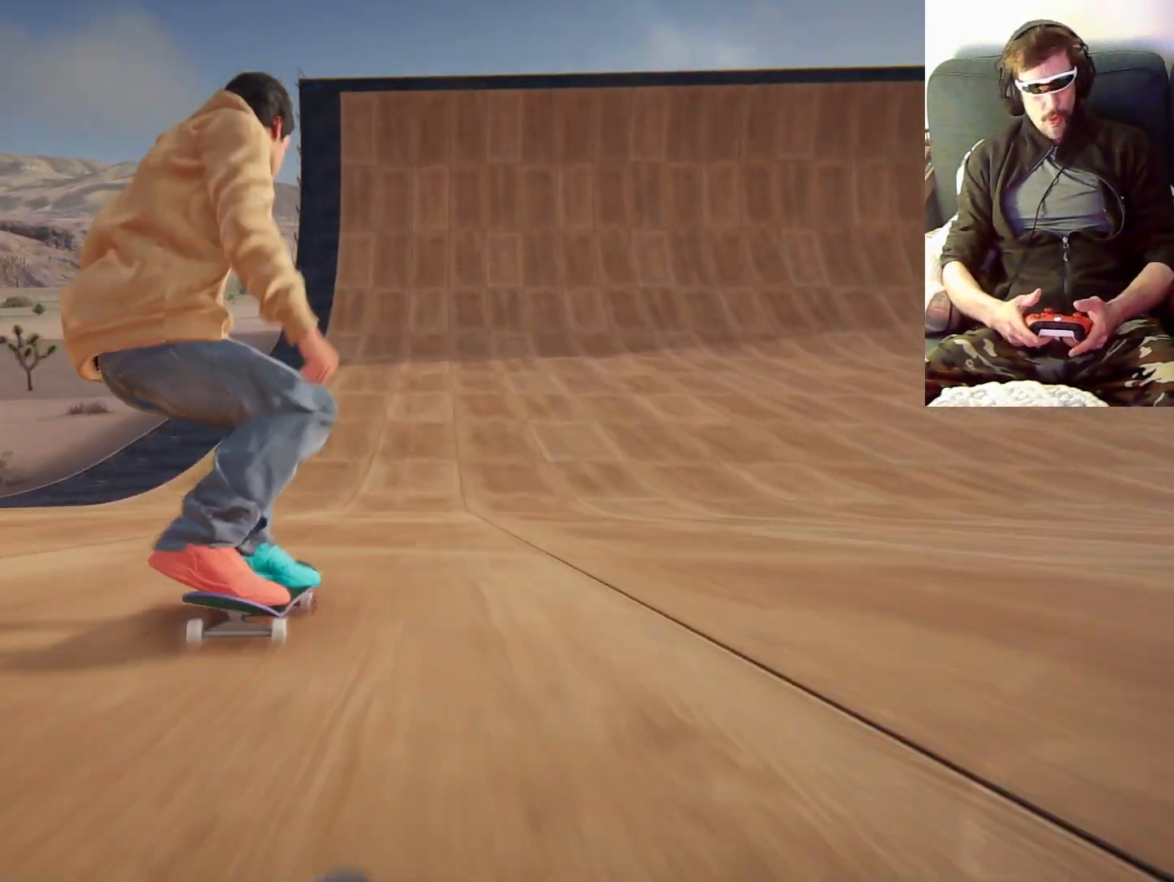
{"dt_ms": 1000, "buttons": [], "left_stick": "center", "right_stick": "center", "events": [[500, "left_stick", "right"], [600, "left_stick", "center"]]}
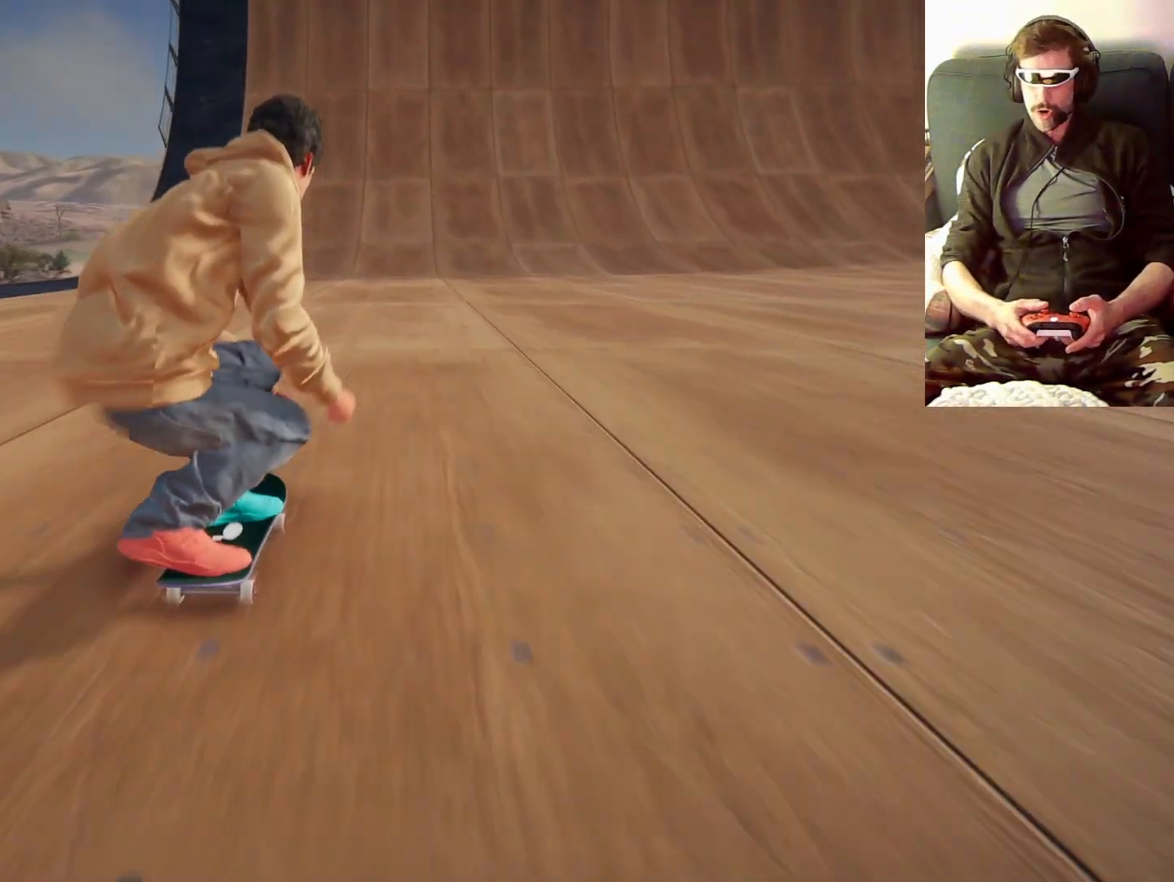
{"dt_ms": 500, "buttons": [], "left_stick": "center", "right_stick": "center", "events": [[400, "left_stick", "right"], [500, "left_stick", "center"]]}
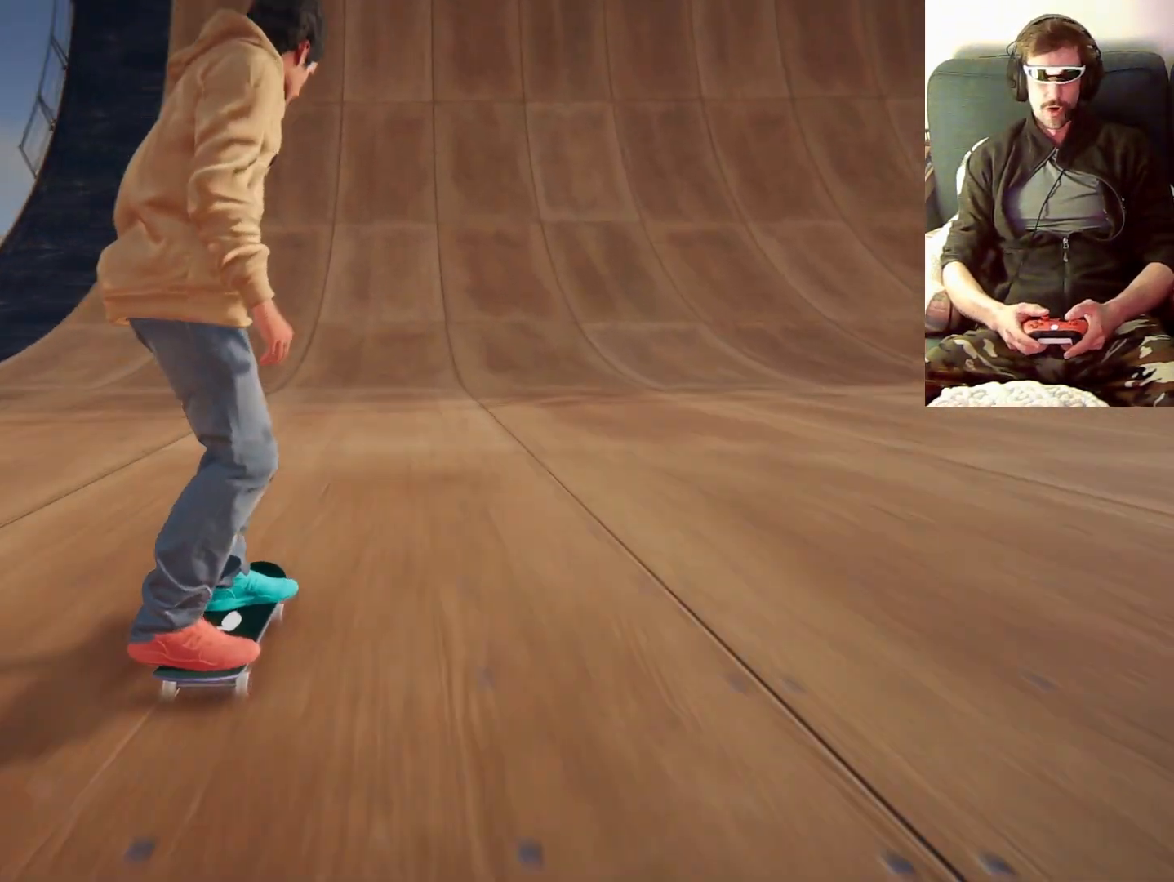
{"dt_ms": 500, "buttons": [], "left_stick": "center", "right_stick": "center", "events": []}
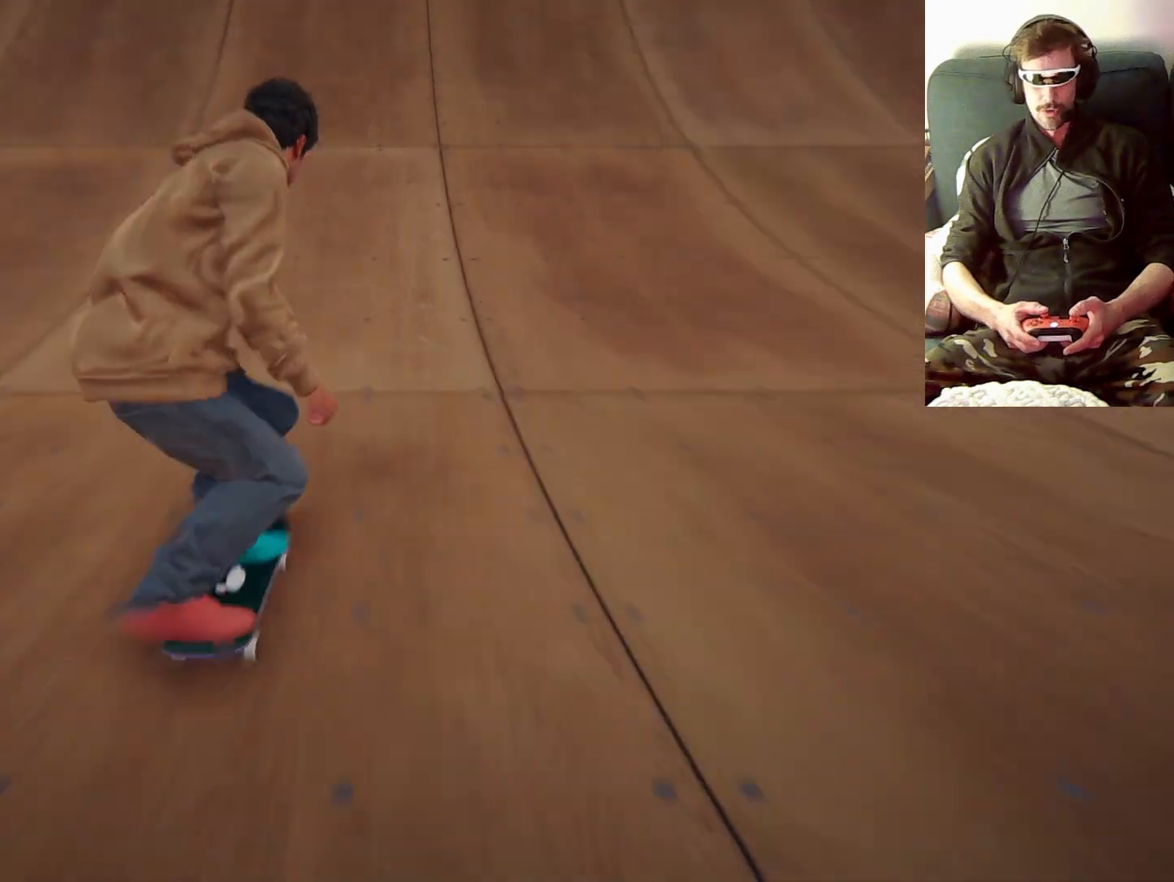
{"dt_ms": 500, "buttons": [], "left_stick": "down", "right_stick": "down", "events": [[200, "left_stick", "down"], [200, "right_stick", "down"]]}
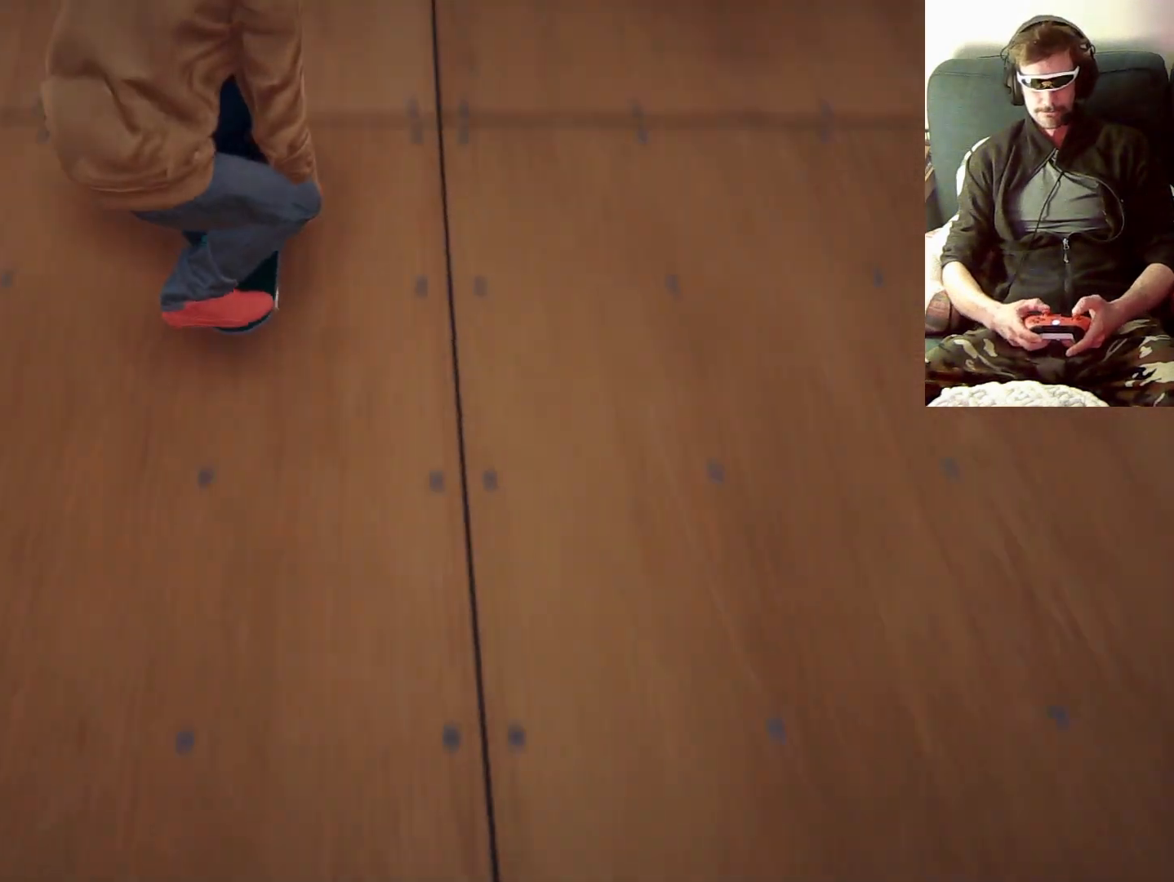
{"dt_ms": 500, "buttons": [], "left_stick": "right", "right_stick": "center", "events": [[500, "left_stick", "right"], [500, "right_stick", "center"]]}
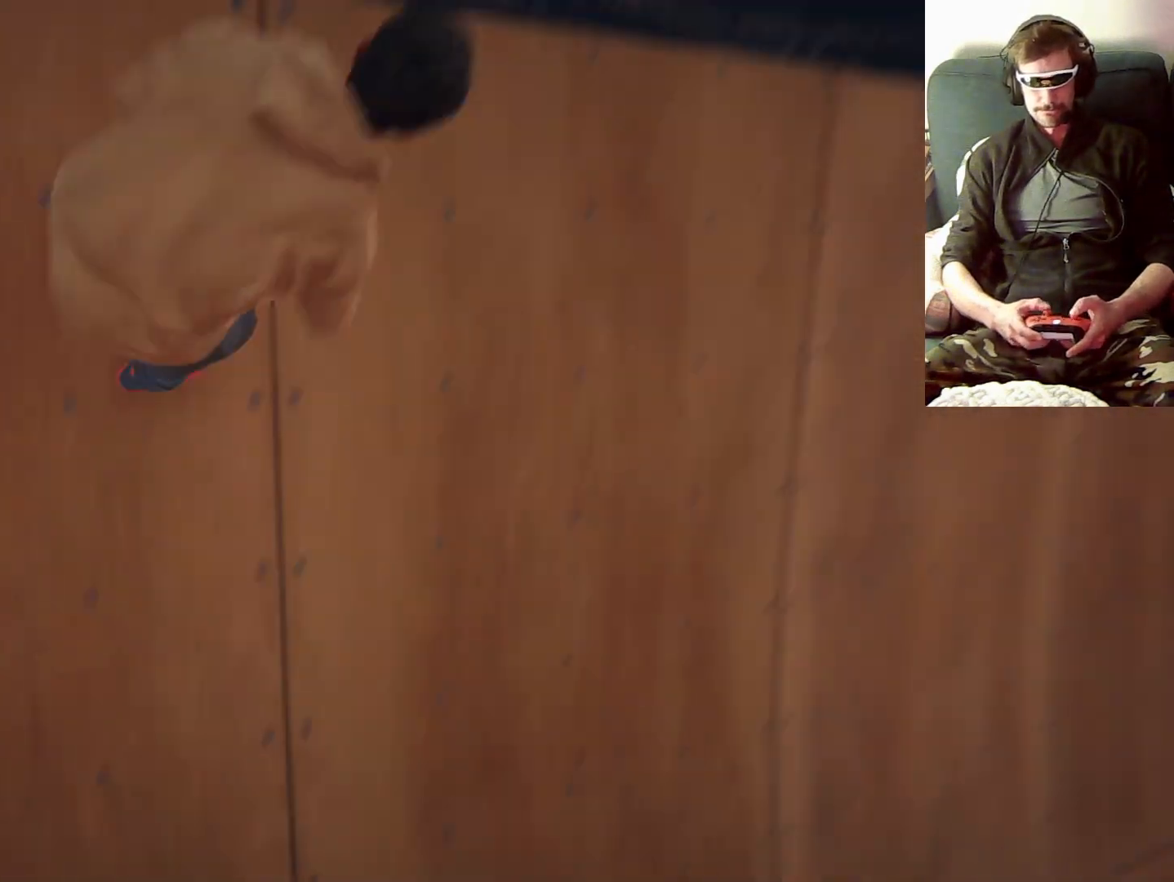
{"dt_ms": 500, "buttons": [], "left_stick": "right", "right_stick": "center"}
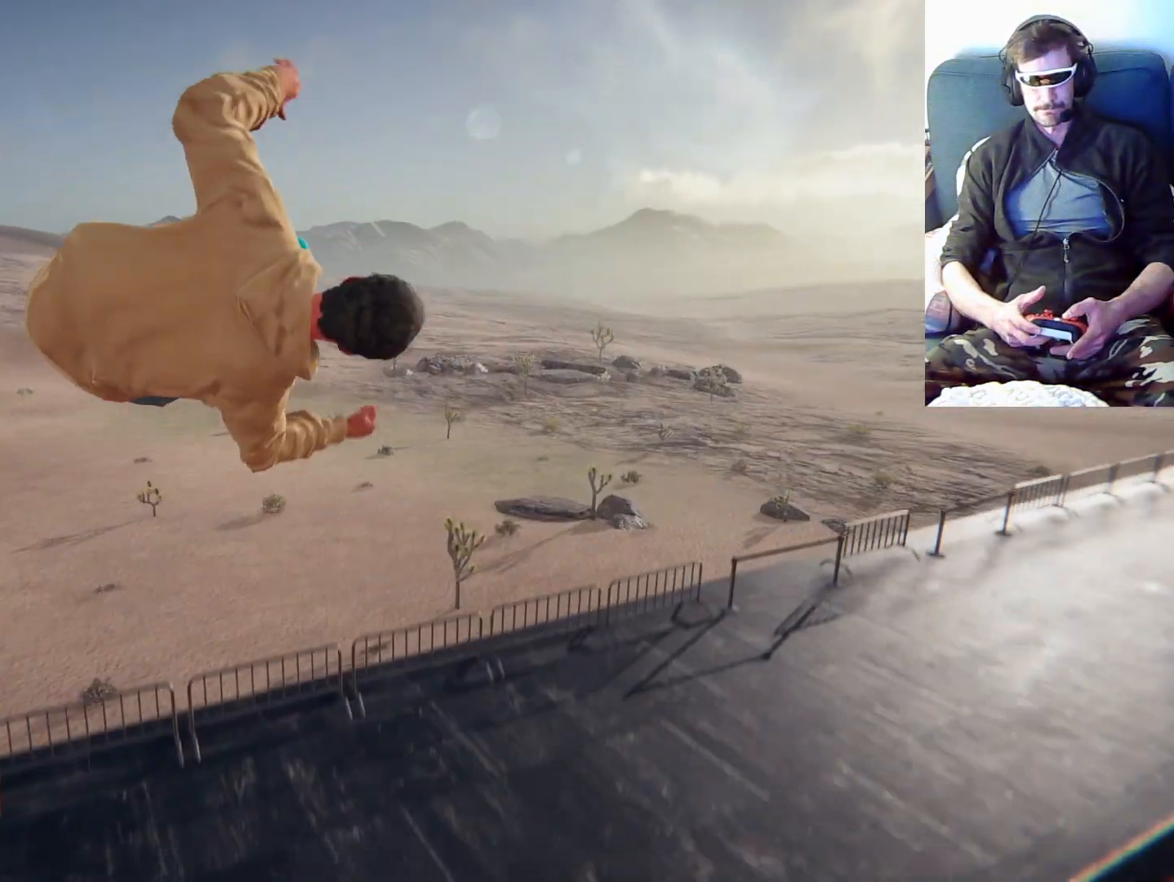
{"dt_ms": 500, "buttons": [], "left_stick": "right", "right_stick": "center", "events": []}
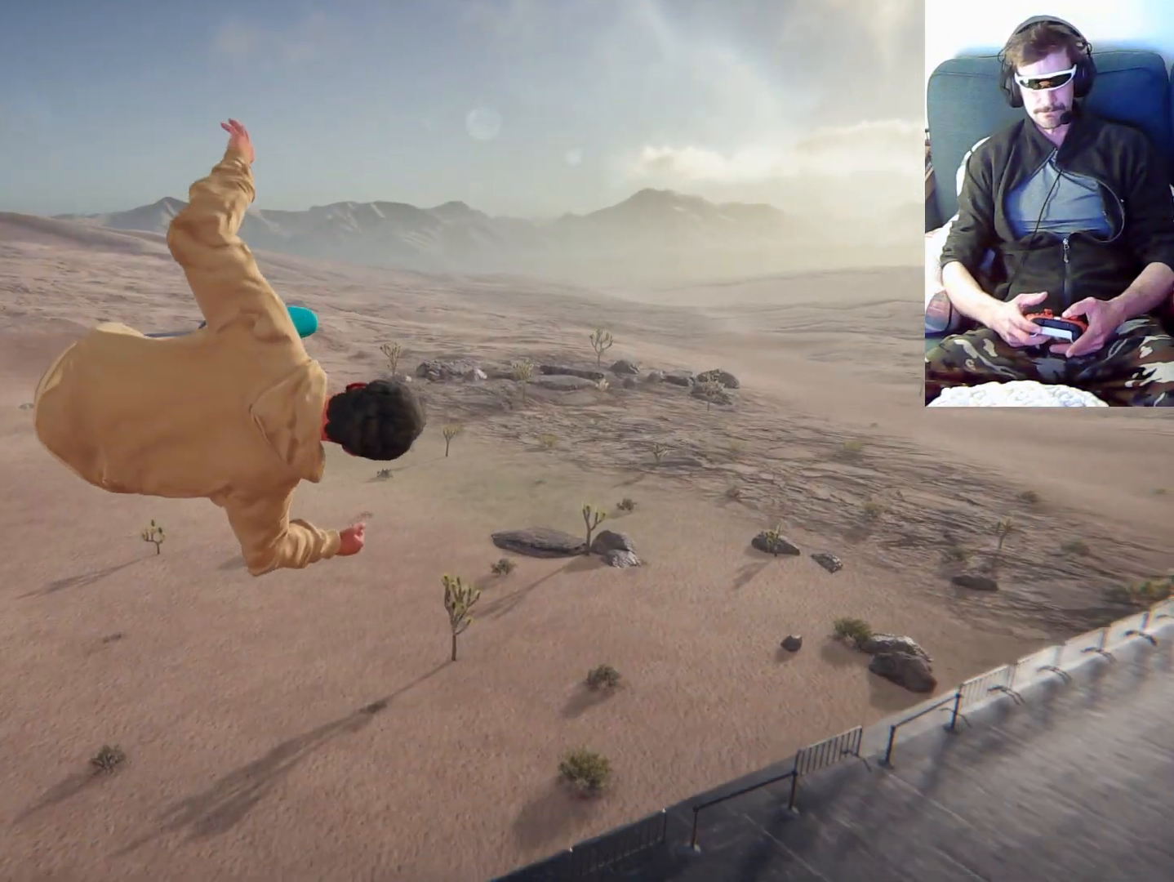
{"dt_ms": 500, "buttons": [], "left_stick": "right", "right_stick": "center", "events": []}
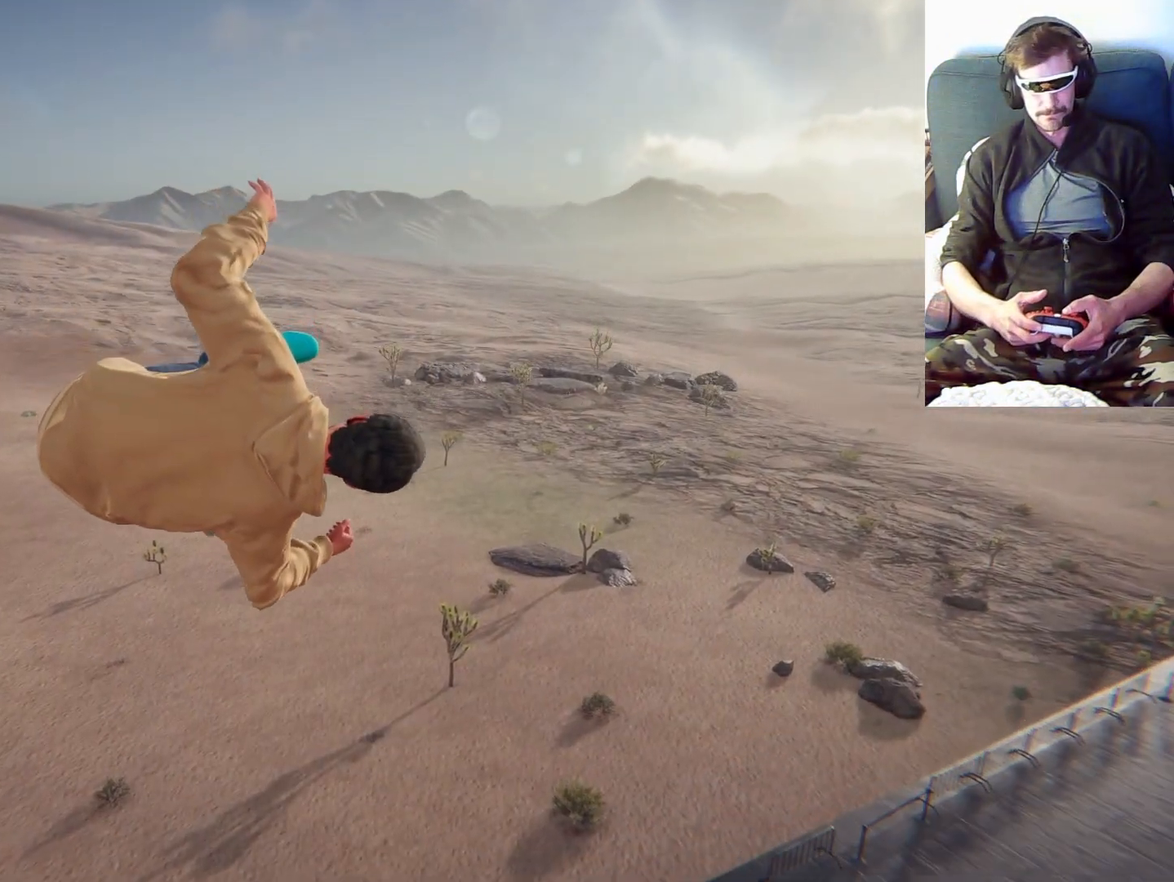
{"dt_ms": 500, "buttons": [], "left_stick": "right", "right_stick": "center", "events": []}
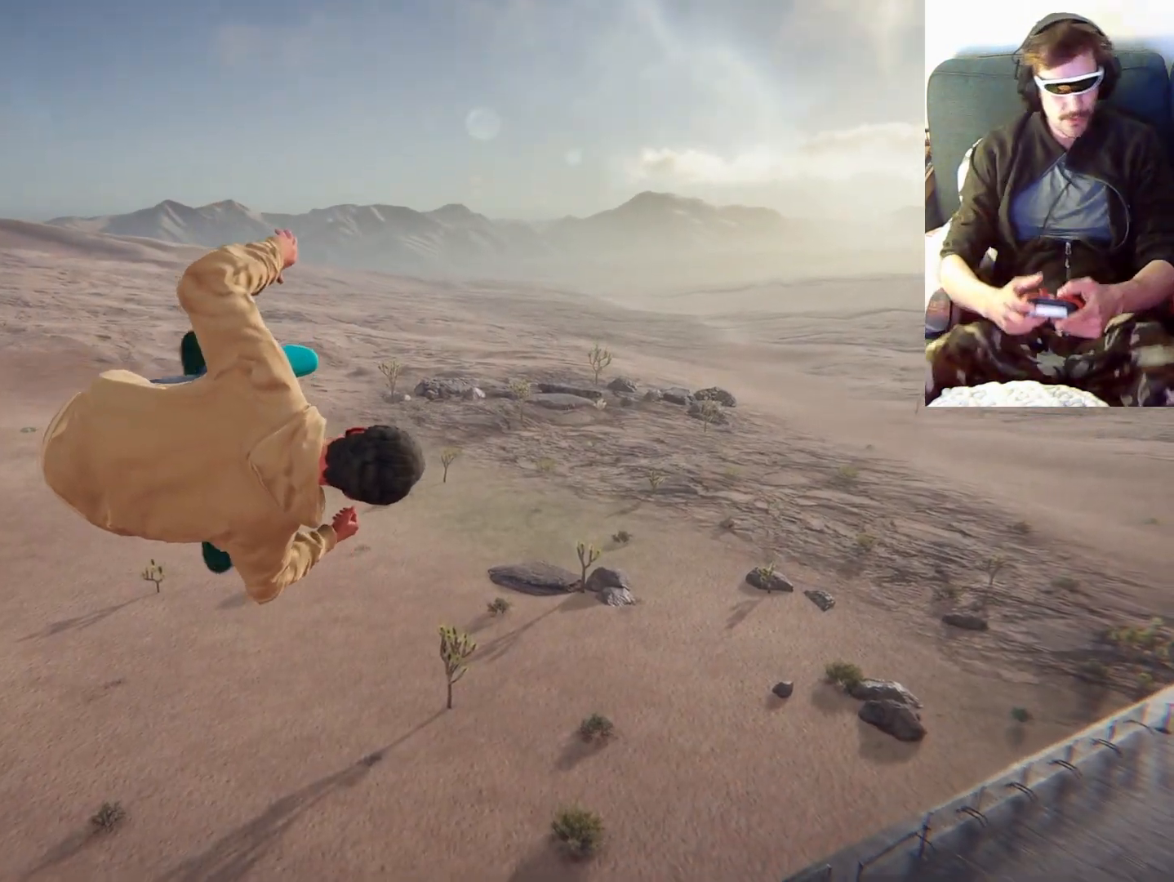
{"dt_ms": 500, "buttons": [], "left_stick": "right", "right_stick": "center", "events": []}
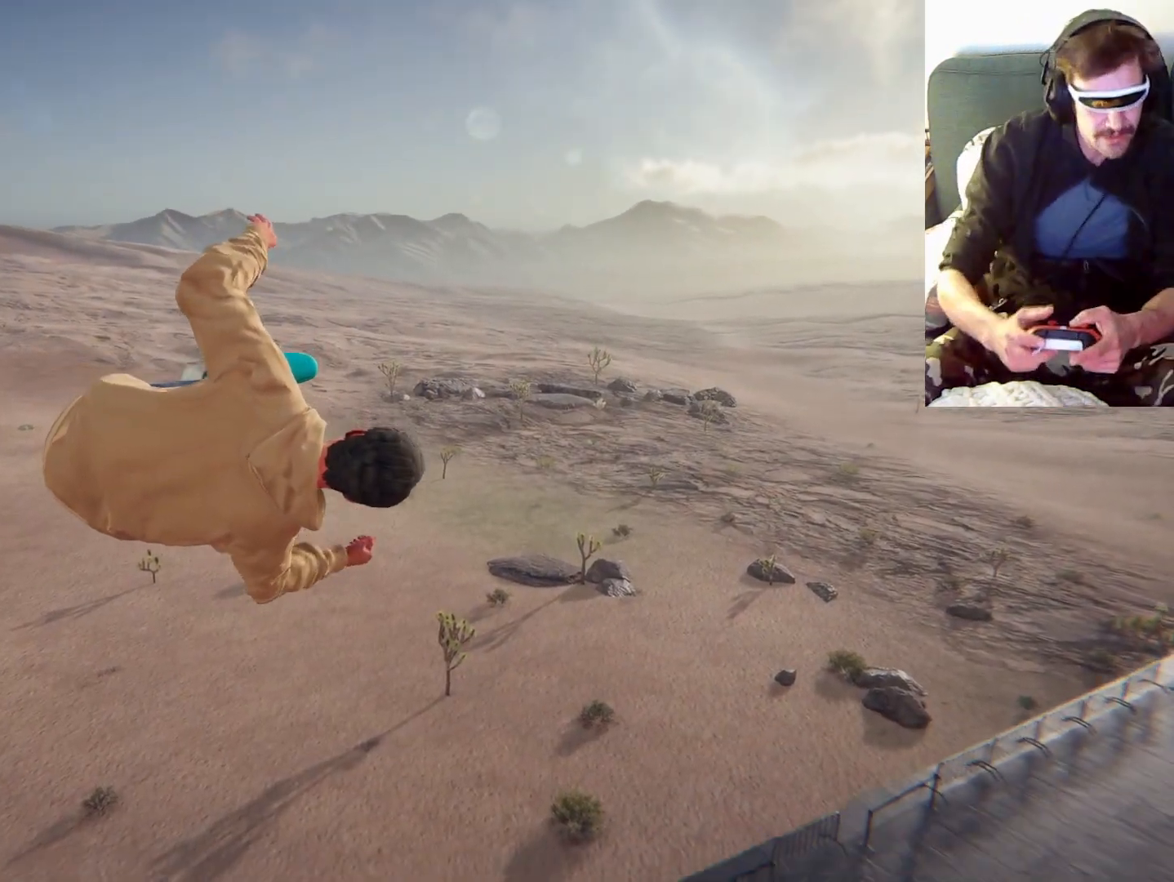
{"dt_ms": 500, "buttons": [], "left_stick": "right", "right_stick": "center", "events": []}